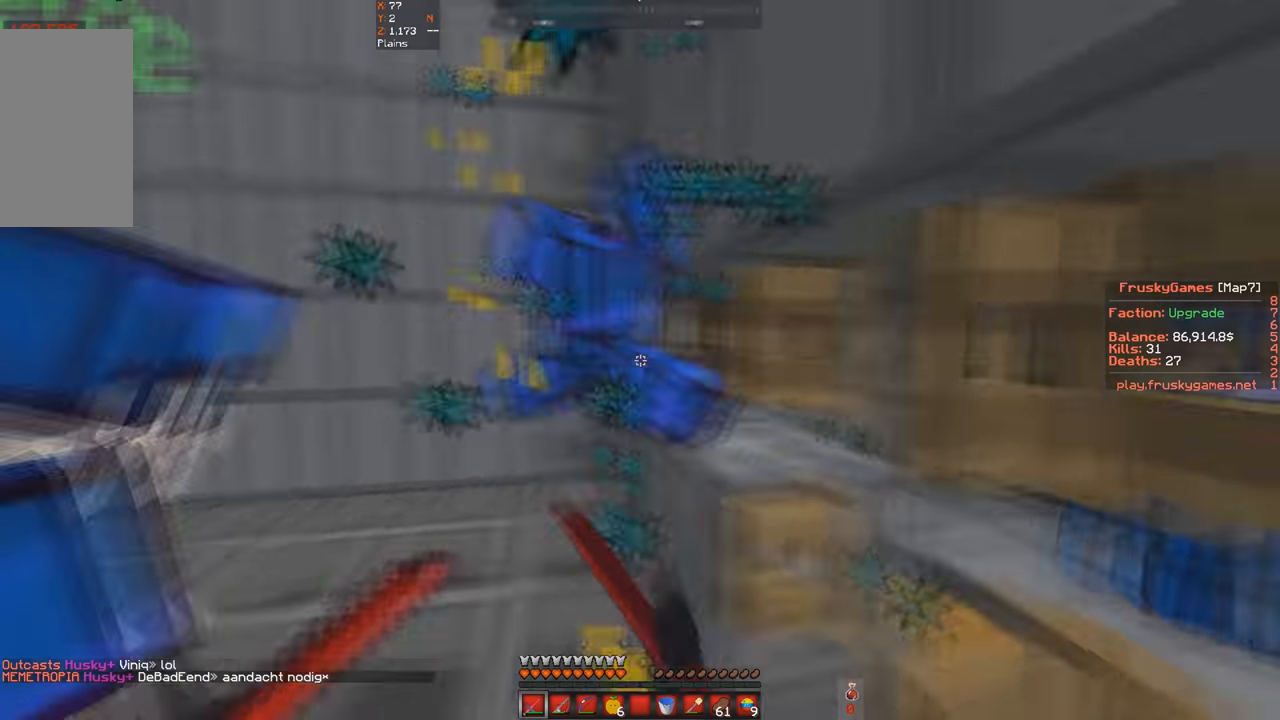
Gameplay with keyboard; each line is a JSON object with the keys held at the frame after it. "events" lists presses ("down") and releases ("up") of "a", "d", "s", "space" and "w" between this image and that frame as [ms after this image, input, new state], when the widget could be followed in between. No other keys are recorded. Mouse input is not recorded.
{"keys": ["w"], "events": [[67, "w", "up"], [133, "w", "down"]]}
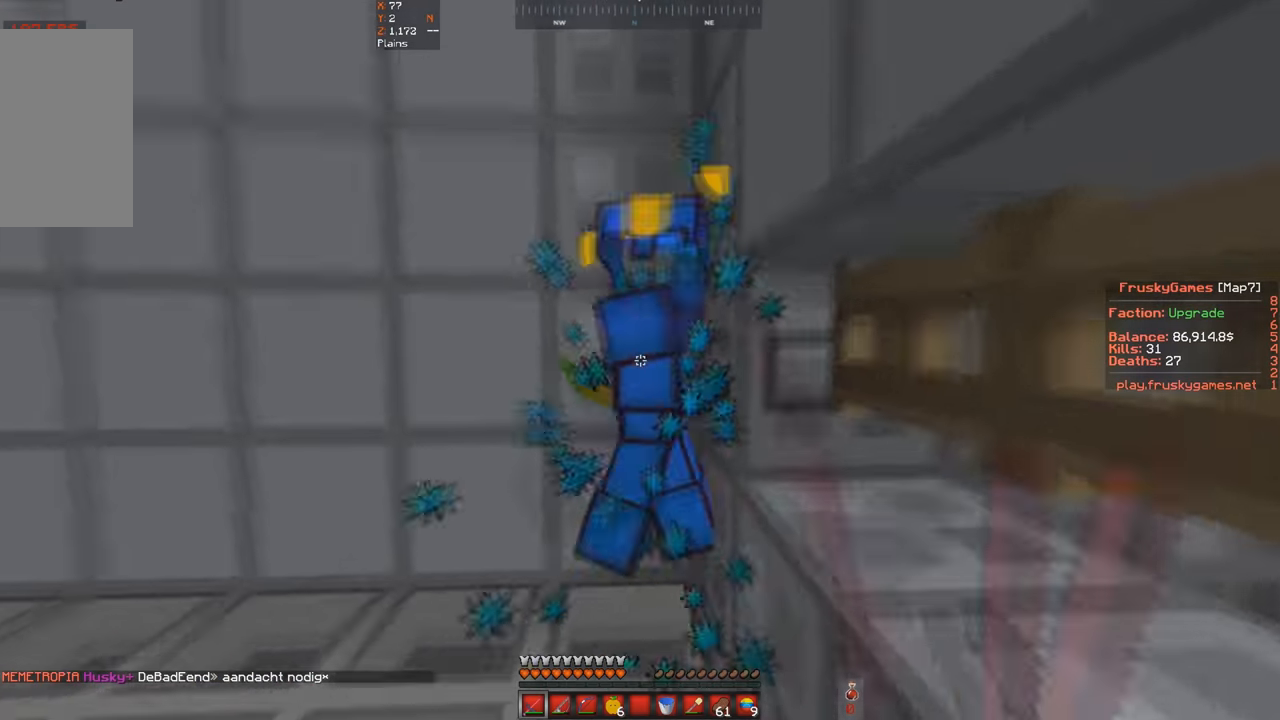
{"keys": ["space"], "events": [[67, "space", "down"], [67, "w", "up"]]}
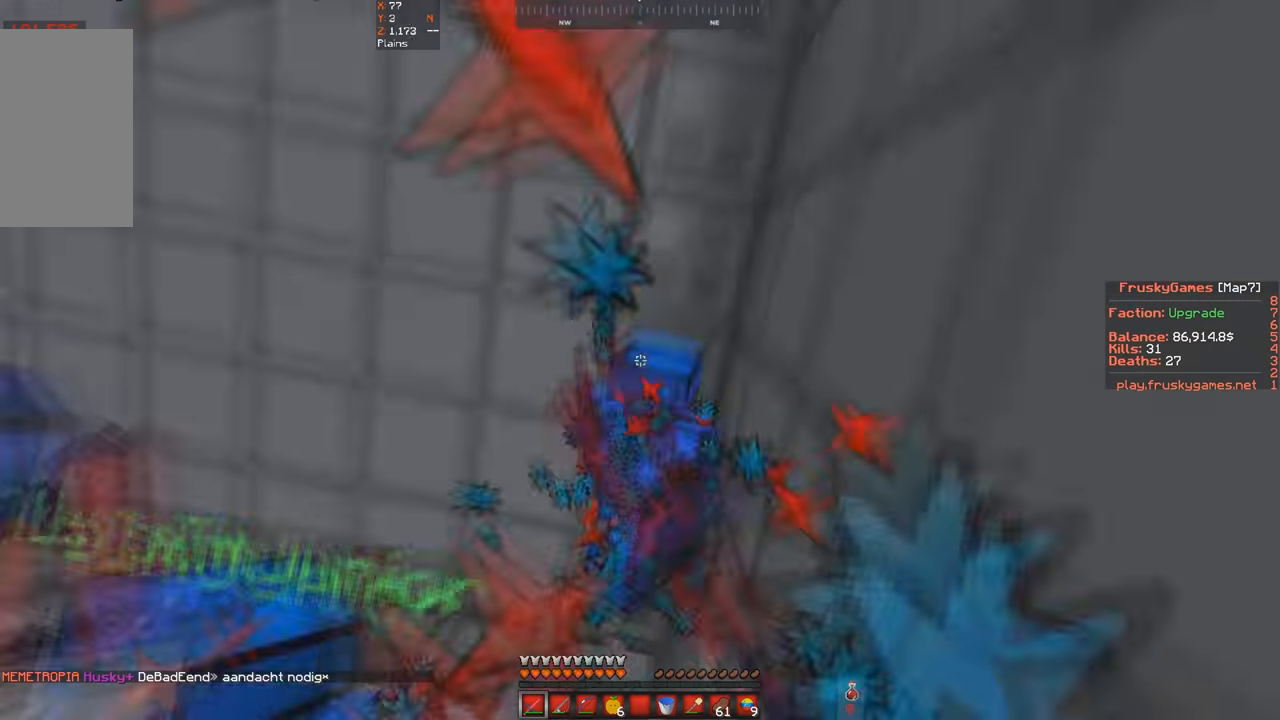
{"keys": ["w"], "events": [[100, "w", "down"], [267, "w", "up"], [333, "w", "down"], [400, "space", "up"]]}
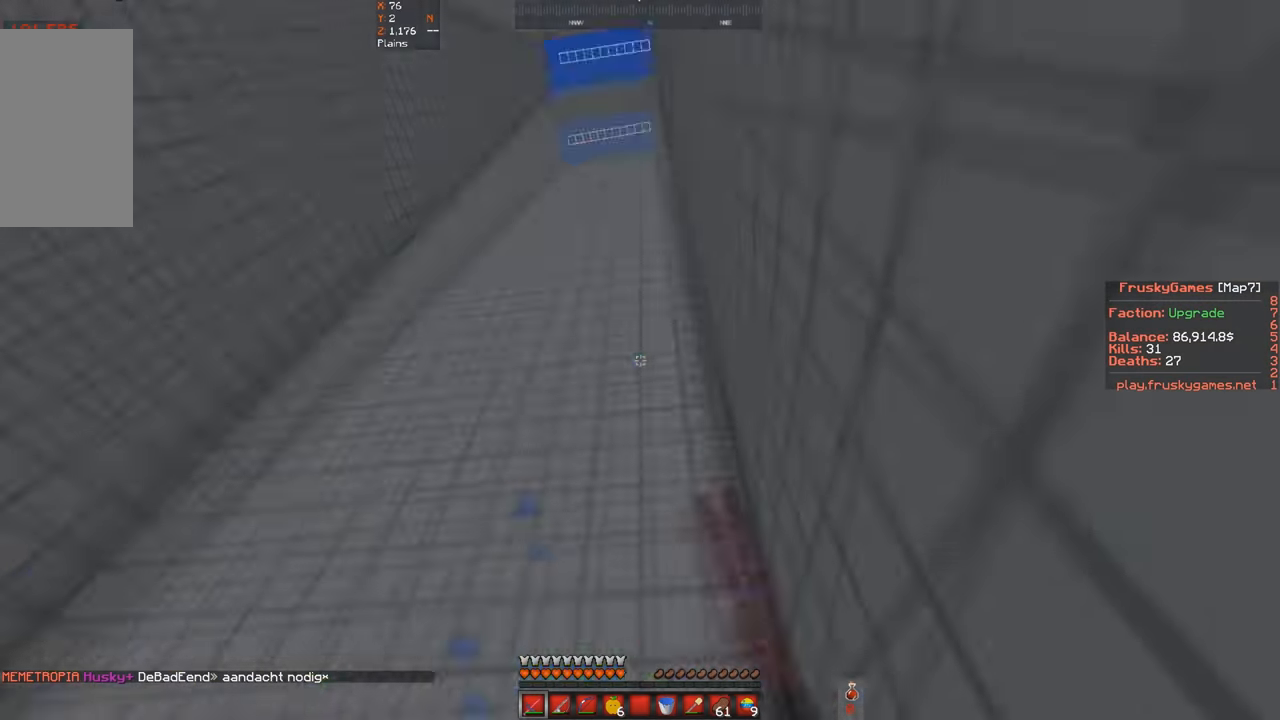
{"keys": [], "events": [[233, "w", "up"]]}
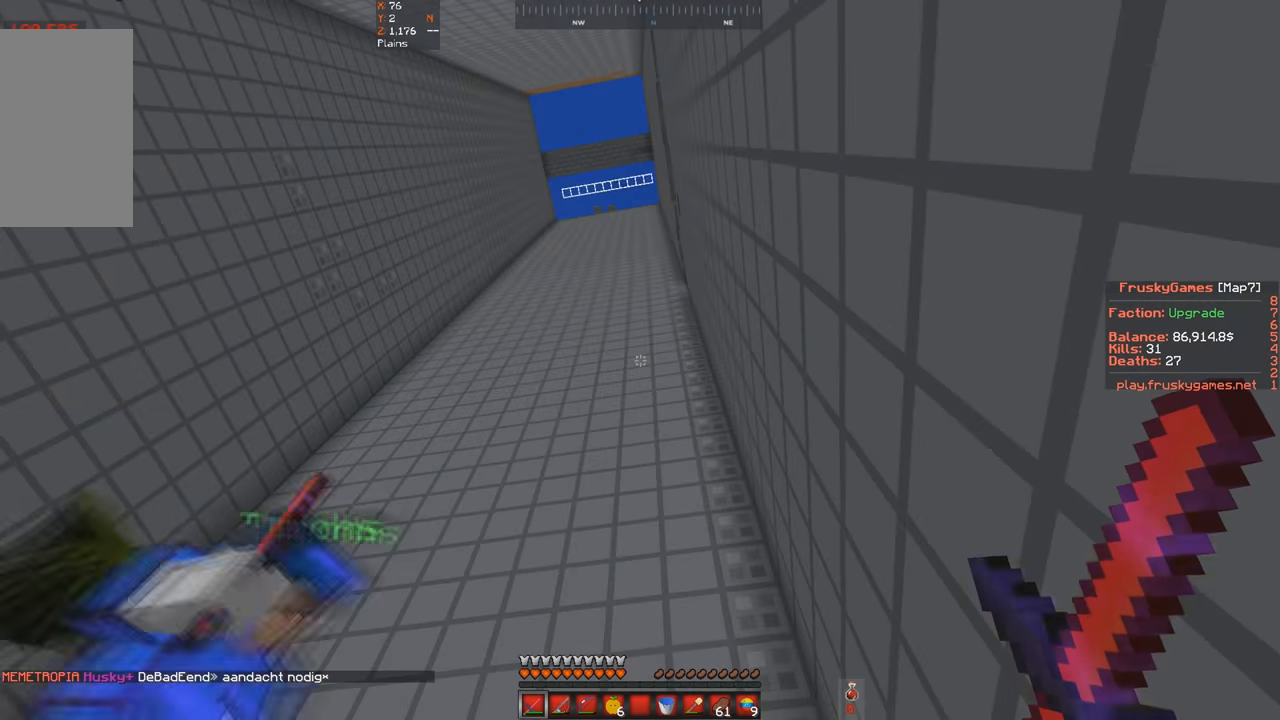
{"keys": ["w"], "events": [[267, "w", "down"]]}
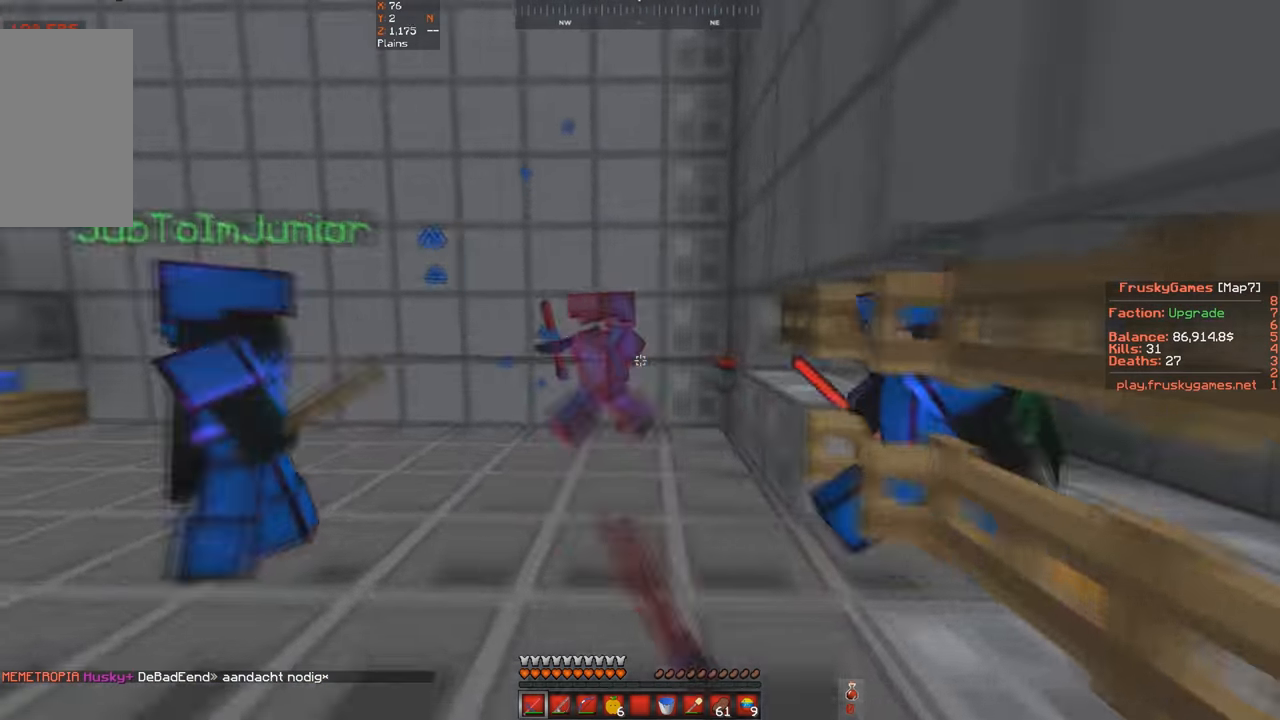
{"keys": ["w"], "events": []}
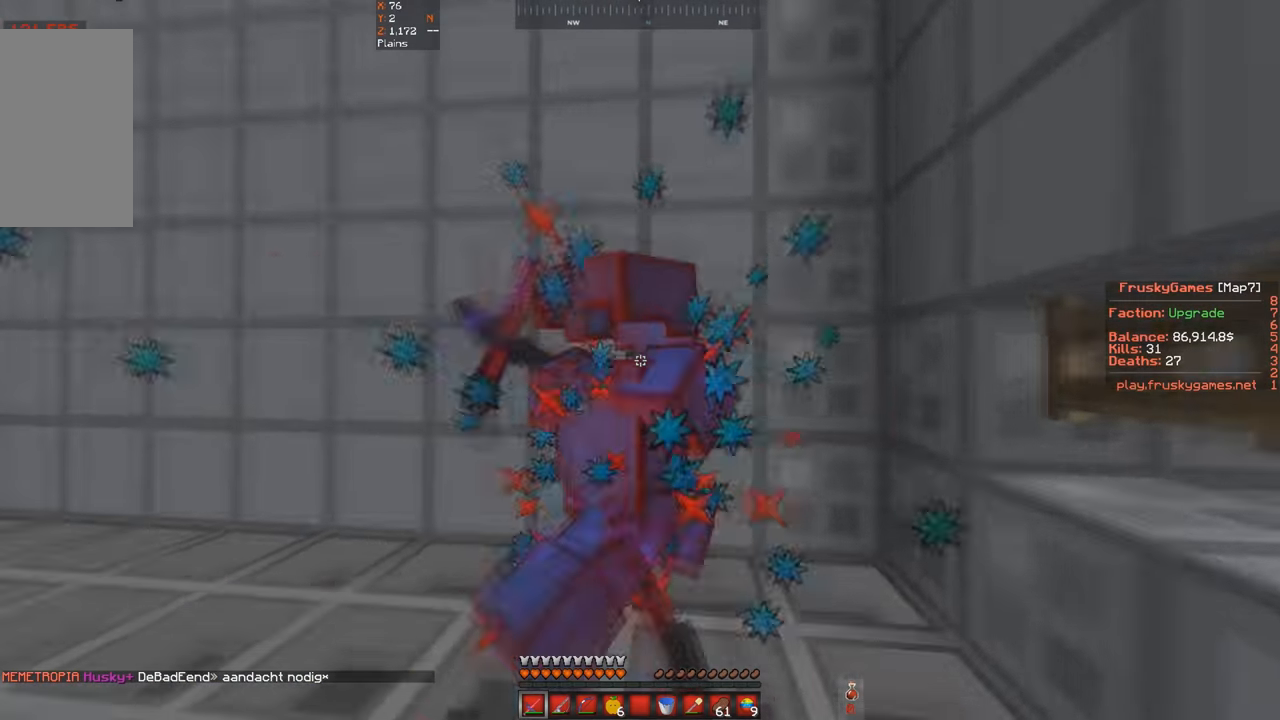
{"keys": [], "events": [[133, "d", "down"], [300, "d", "up"], [367, "w", "up"]]}
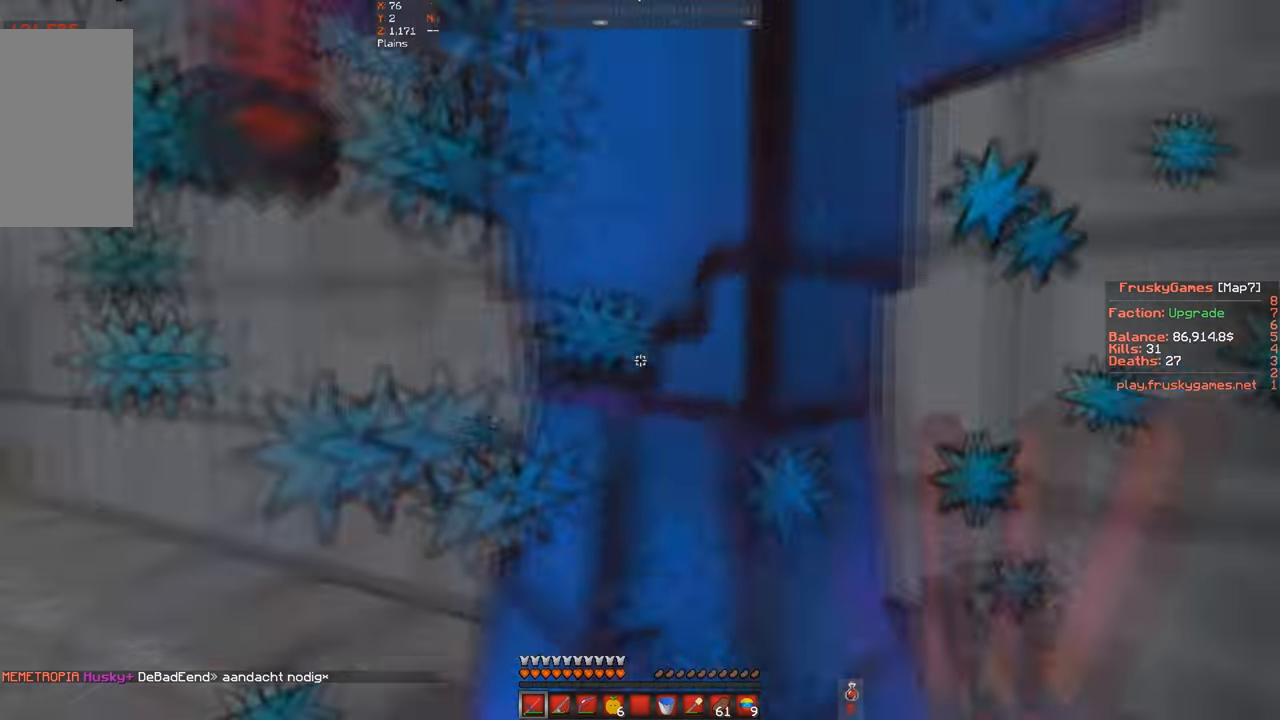
{"keys": ["w"], "events": [[466, "w", "down"]]}
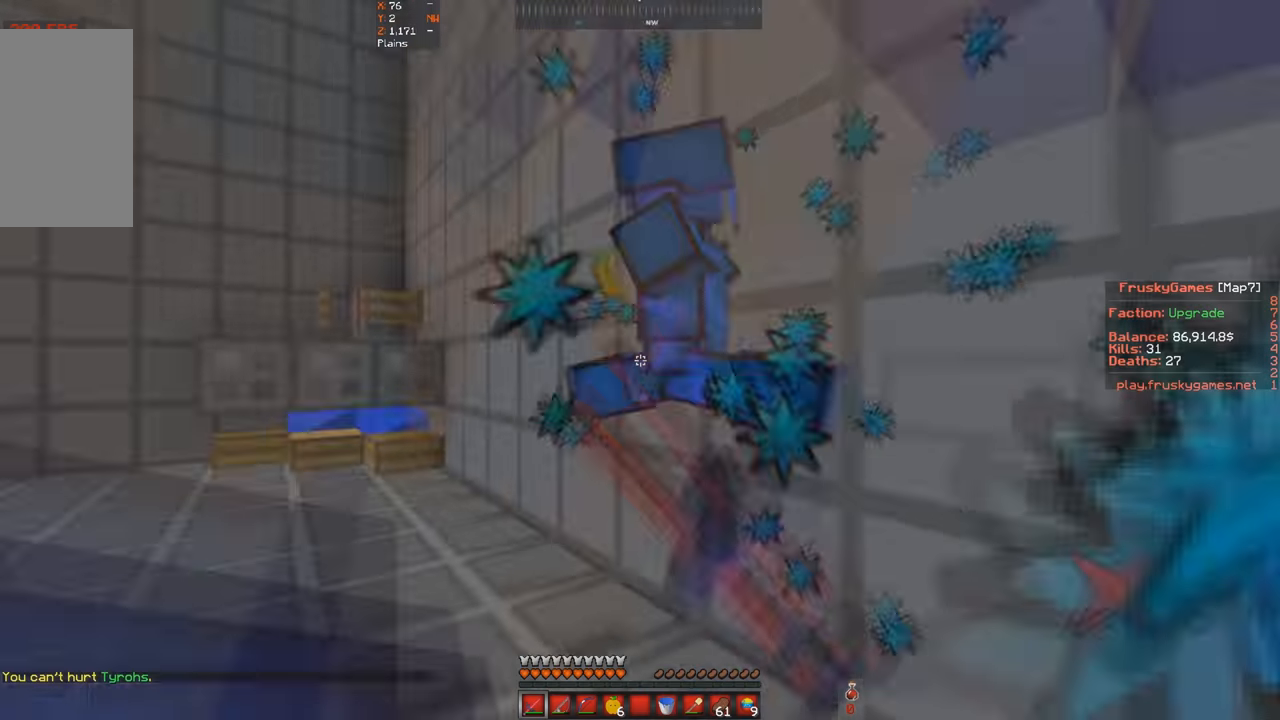
{"keys": ["a", "w"], "events": [[266, "a", "down"]]}
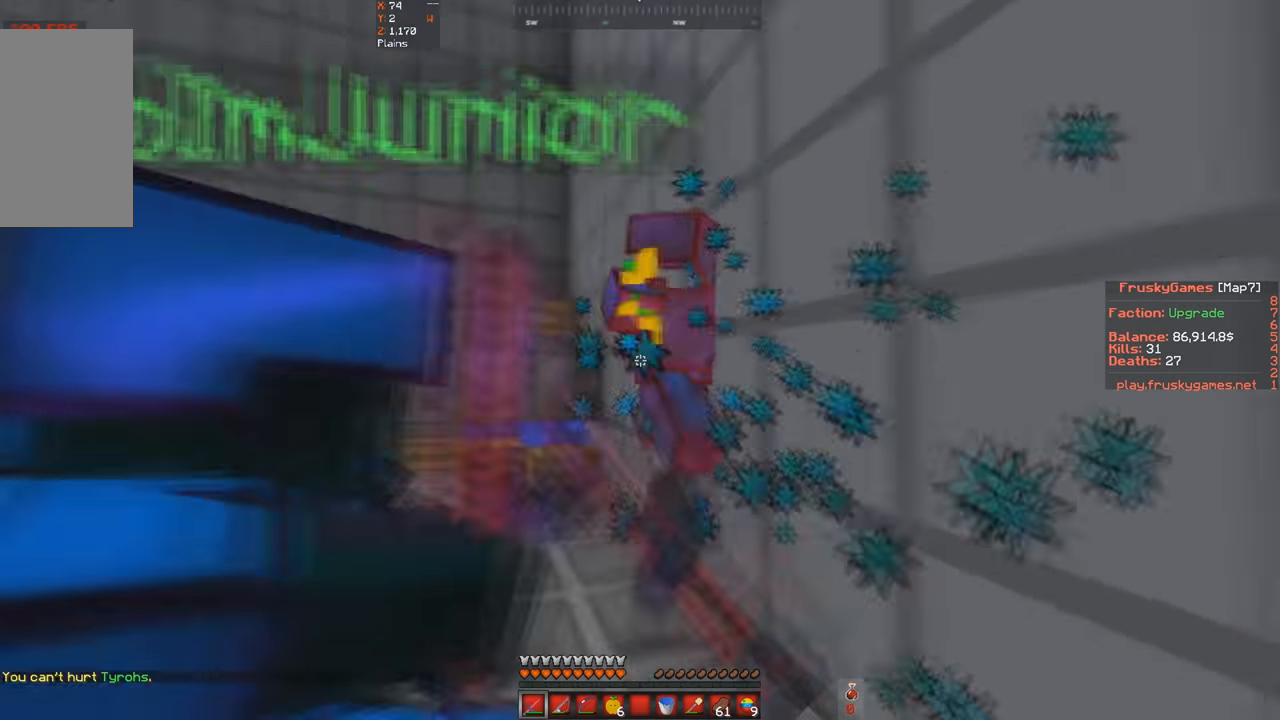
{"keys": ["w"], "events": [[66, "a", "up"]]}
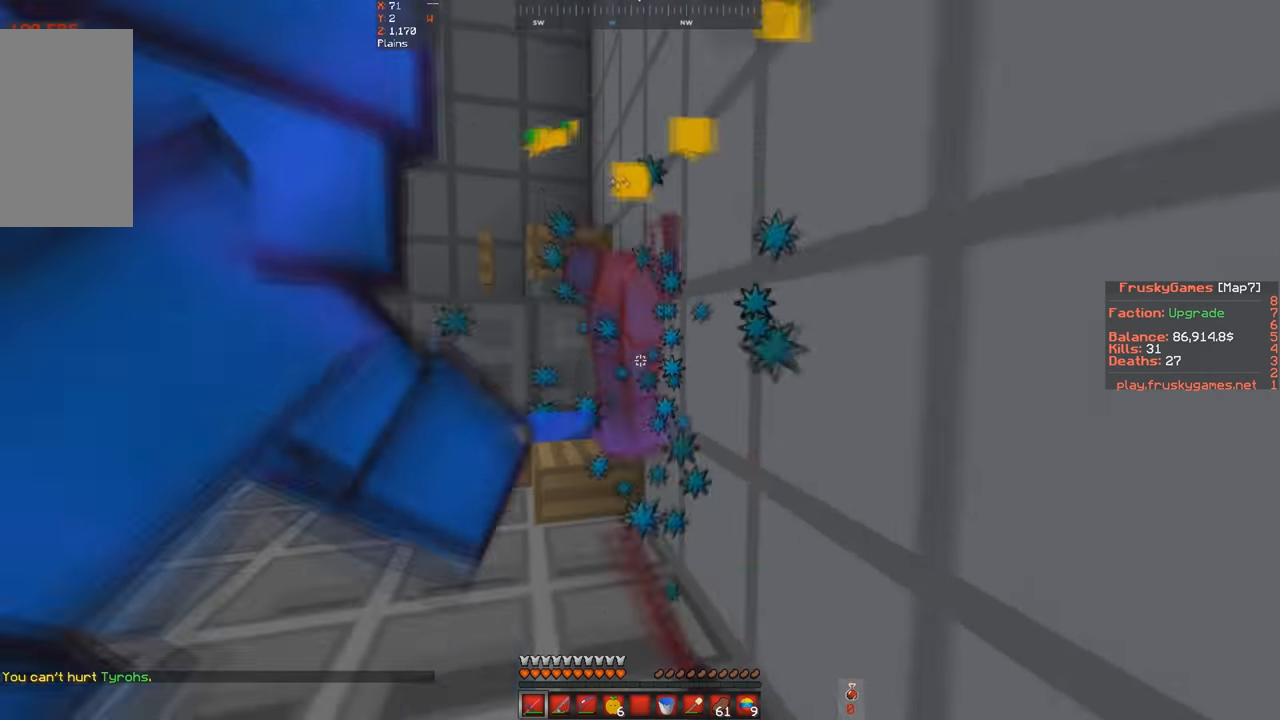
{"keys": ["space", "w"], "events": [[233, "space", "down"], [233, "w", "up"], [433, "w", "down"]]}
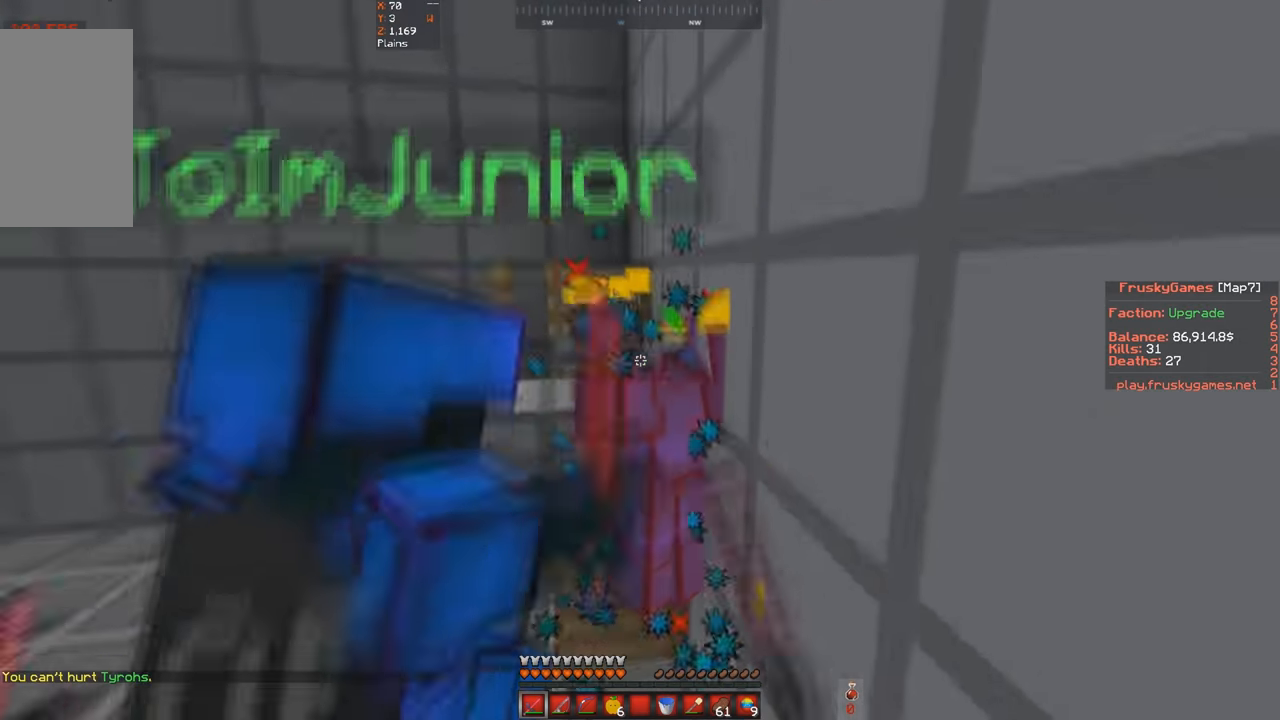
{"keys": ["space"], "events": [[200, "w", "up"]]}
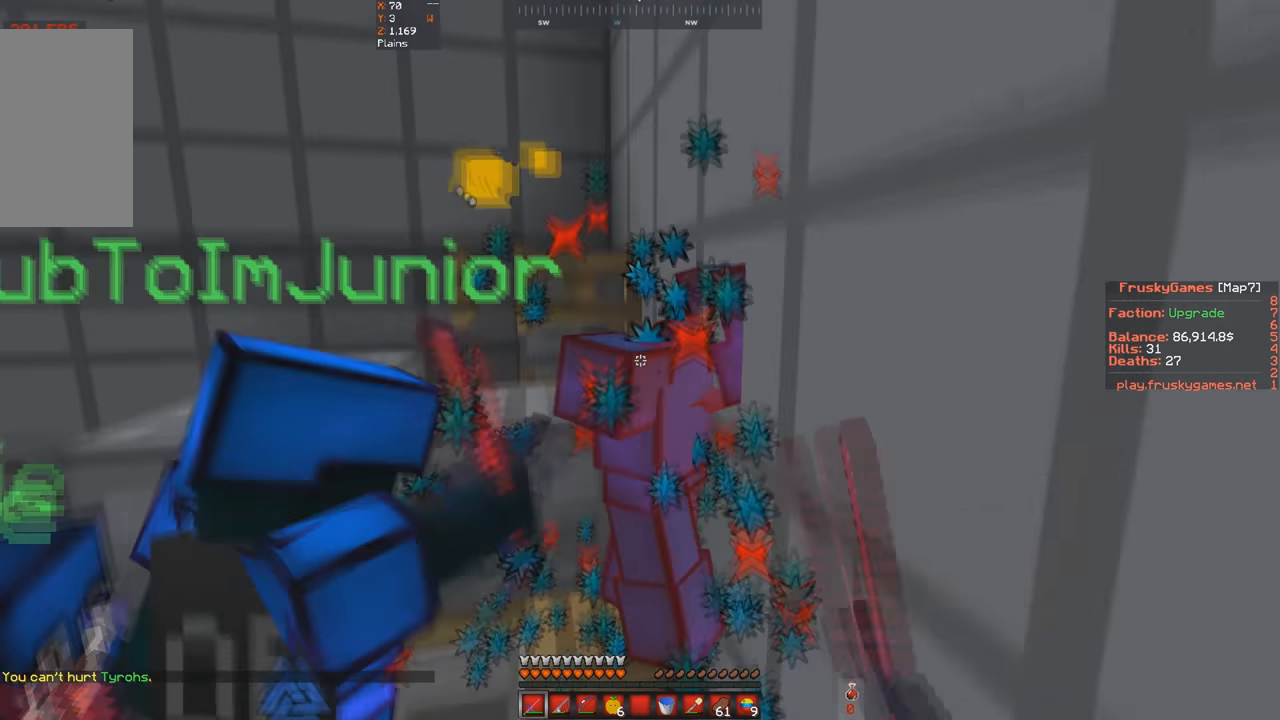
{"keys": ["a", "s"], "events": [[233, "s", "down"], [333, "space", "up"], [466, "a", "down"]]}
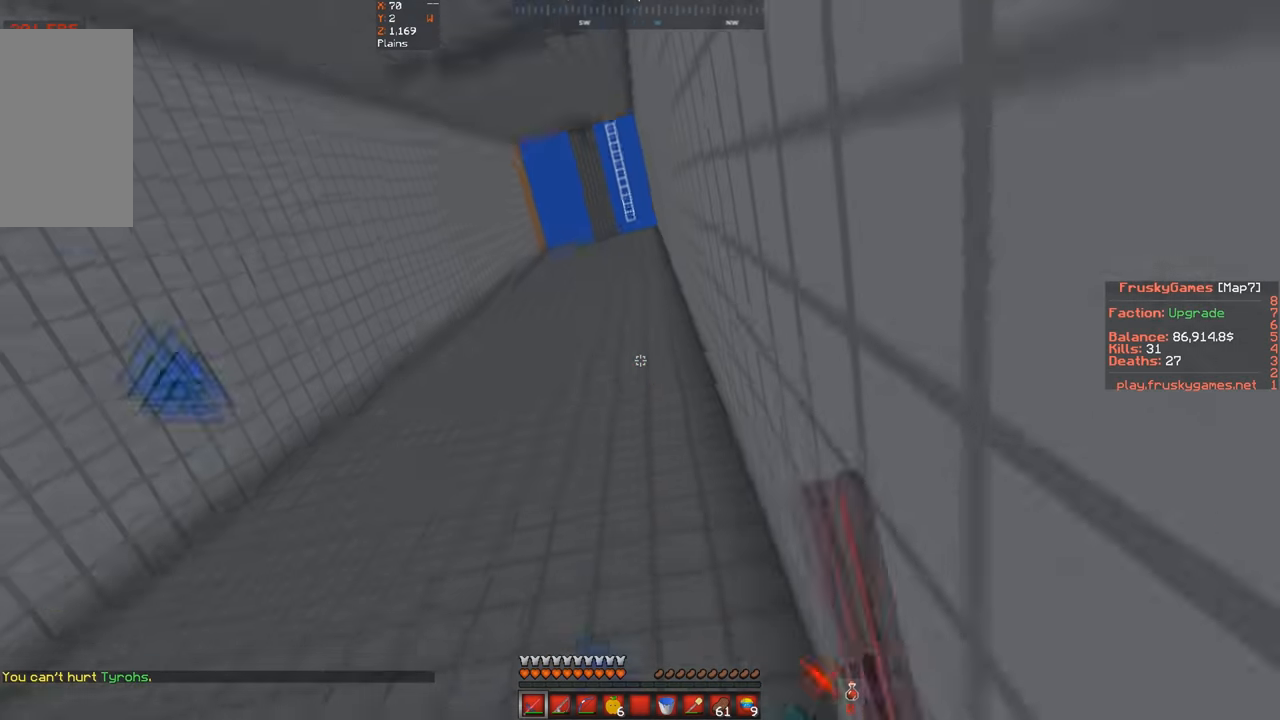
{"keys": ["s"], "events": [[400, "a", "up"]]}
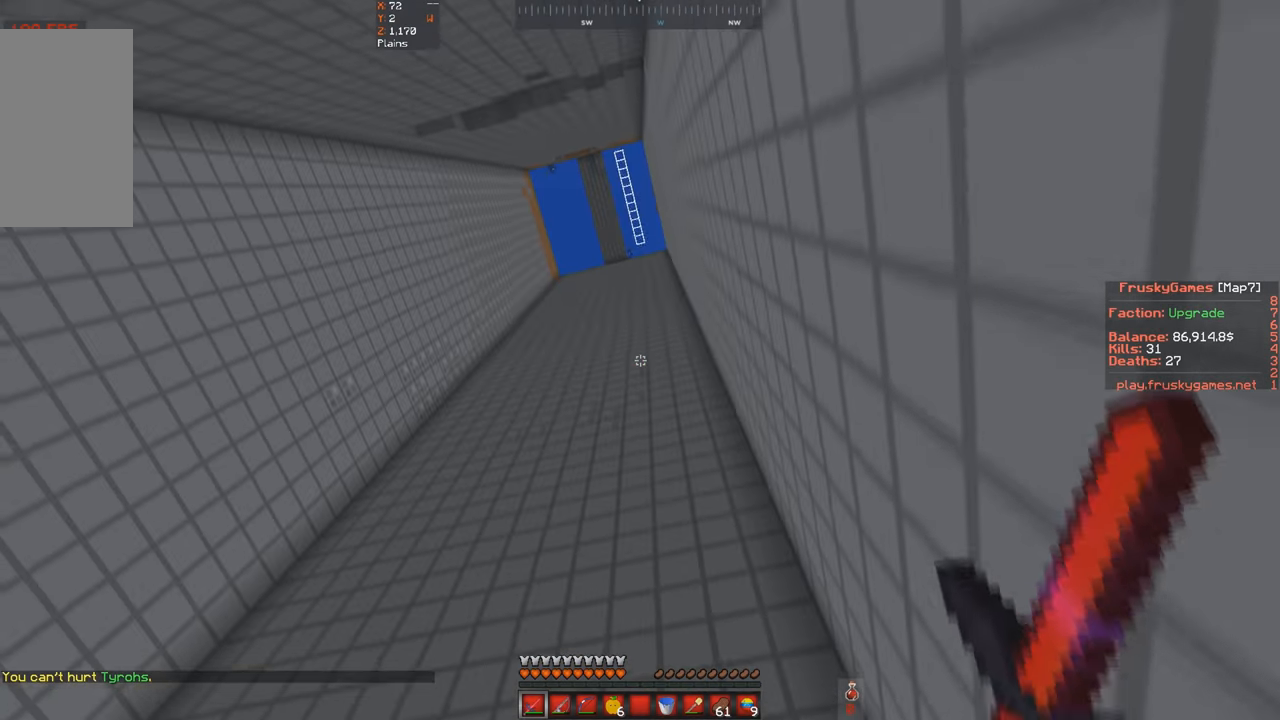
{"keys": ["a", "w"], "events": [[166, "s", "up"], [333, "a", "down"], [366, "w", "down"]]}
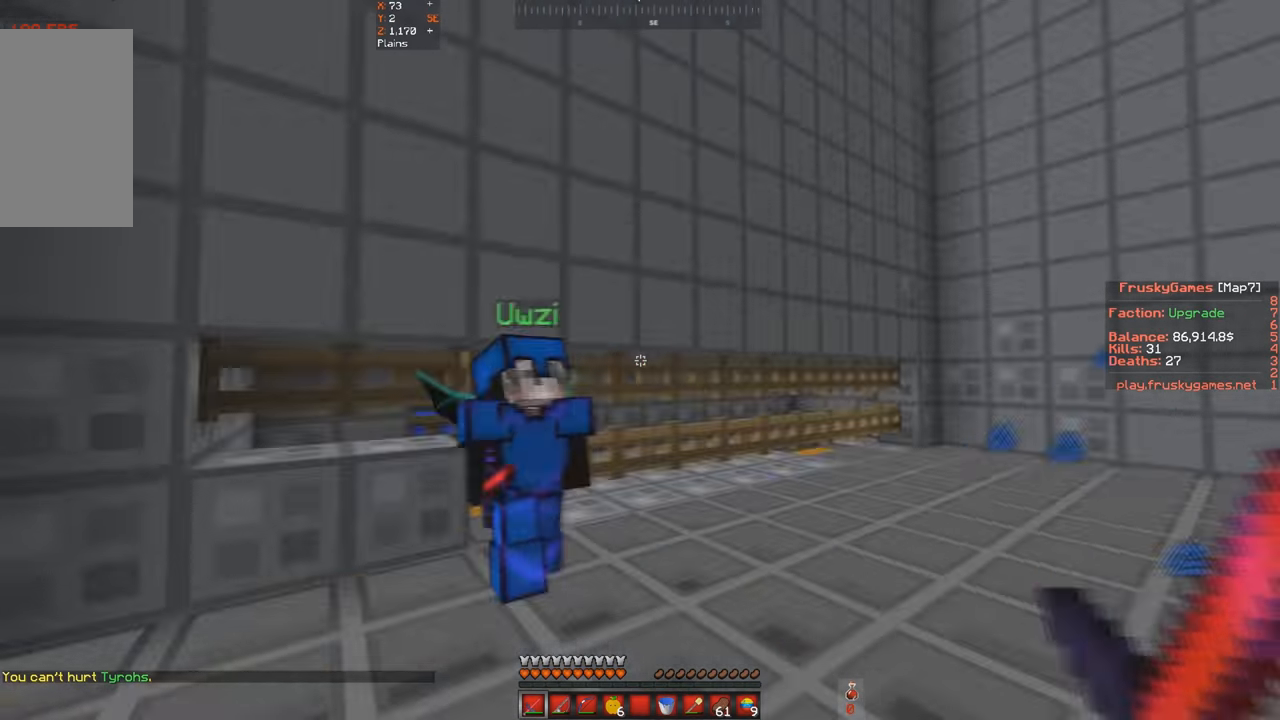
{"keys": ["d", "w"], "events": [[166, "space", "down"], [200, "a", "up"], [333, "a", "down"], [433, "a", "up"], [433, "d", "down"], [433, "space", "up"]]}
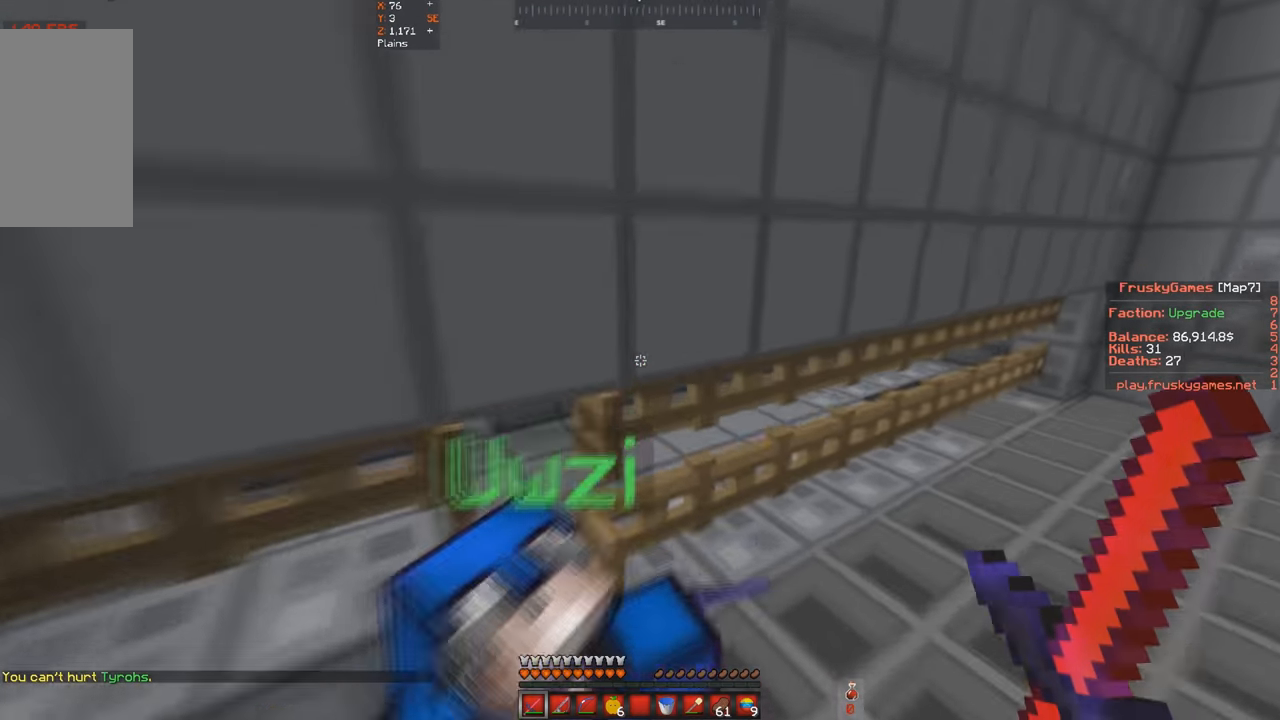
{"keys": ["w"], "events": [[366, "a", "down"], [400, "d", "up"], [500, "a", "up"]]}
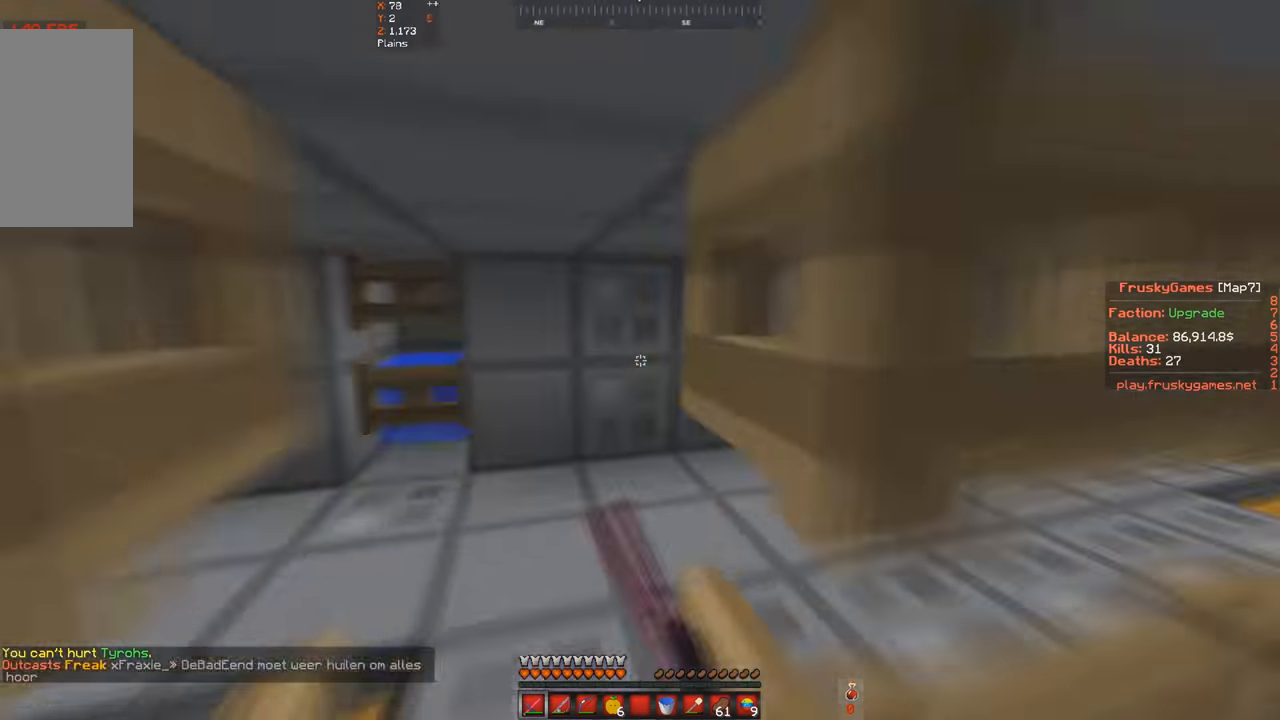
{"keys": ["s"], "events": [[66, "a", "down"], [266, "s", "down"], [333, "w", "up"], [400, "a", "up"]]}
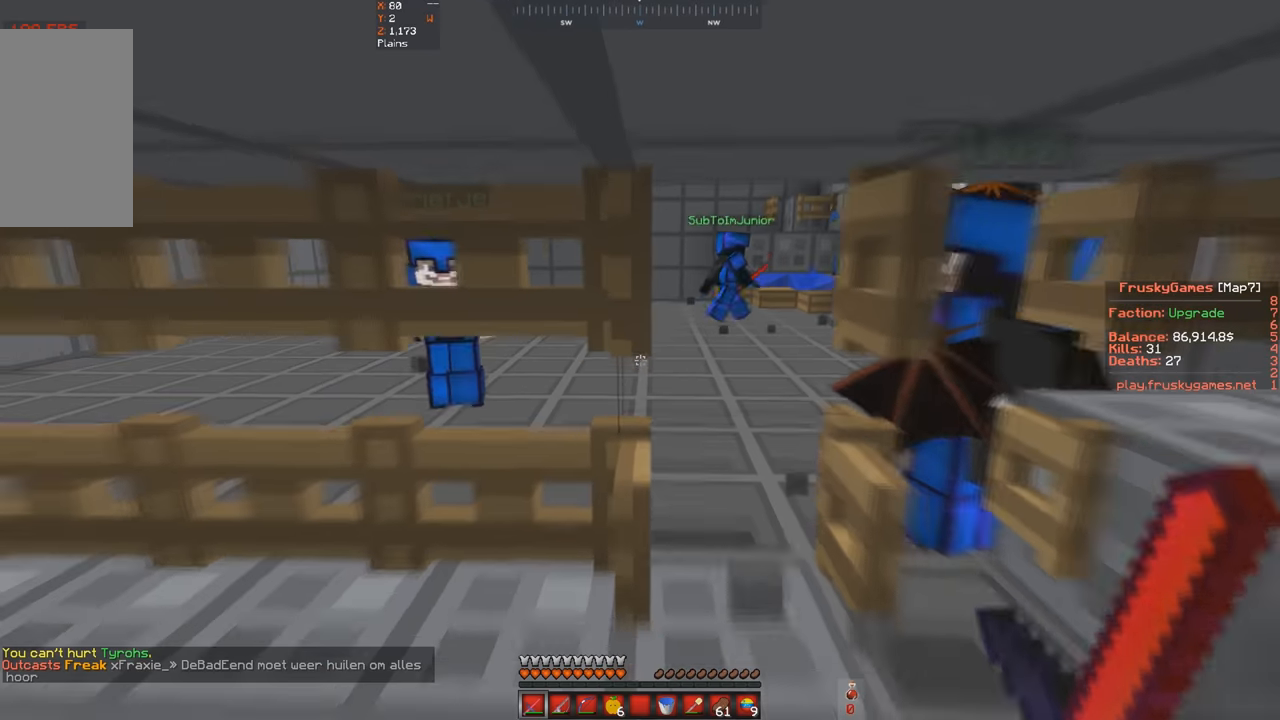
{"keys": [], "events": [[100, "s", "up"]]}
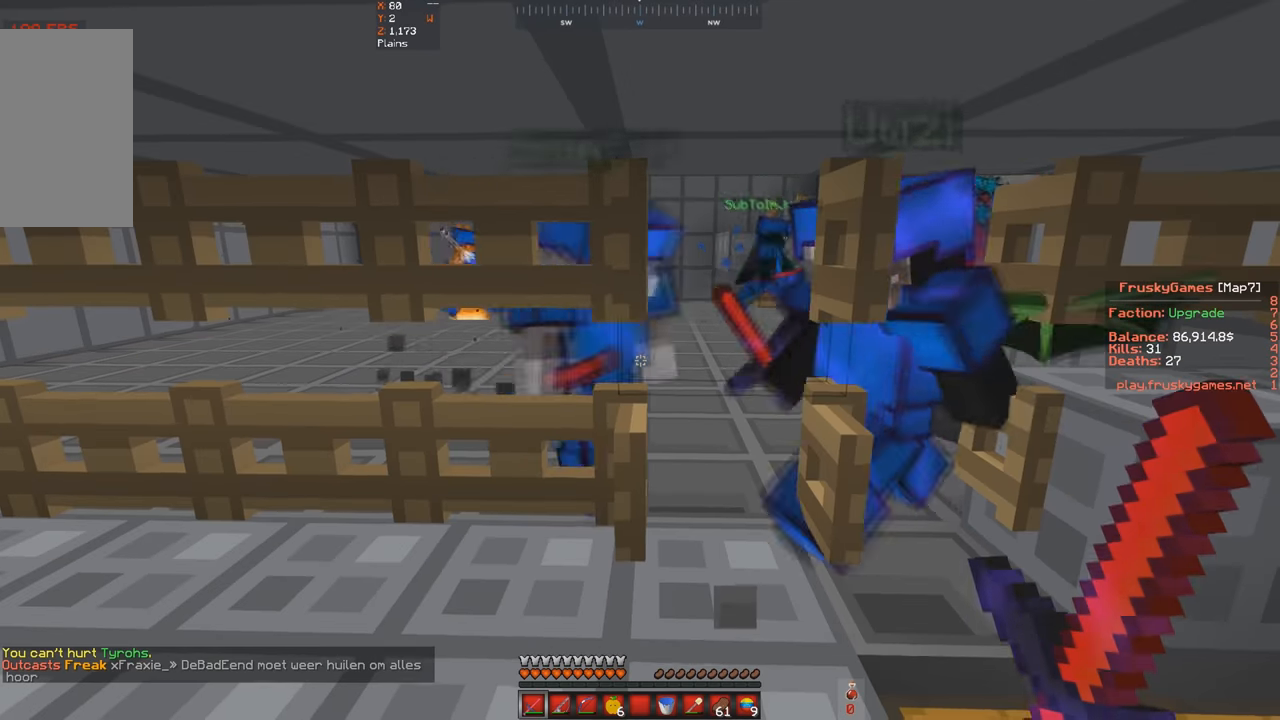
{"keys": [], "events": []}
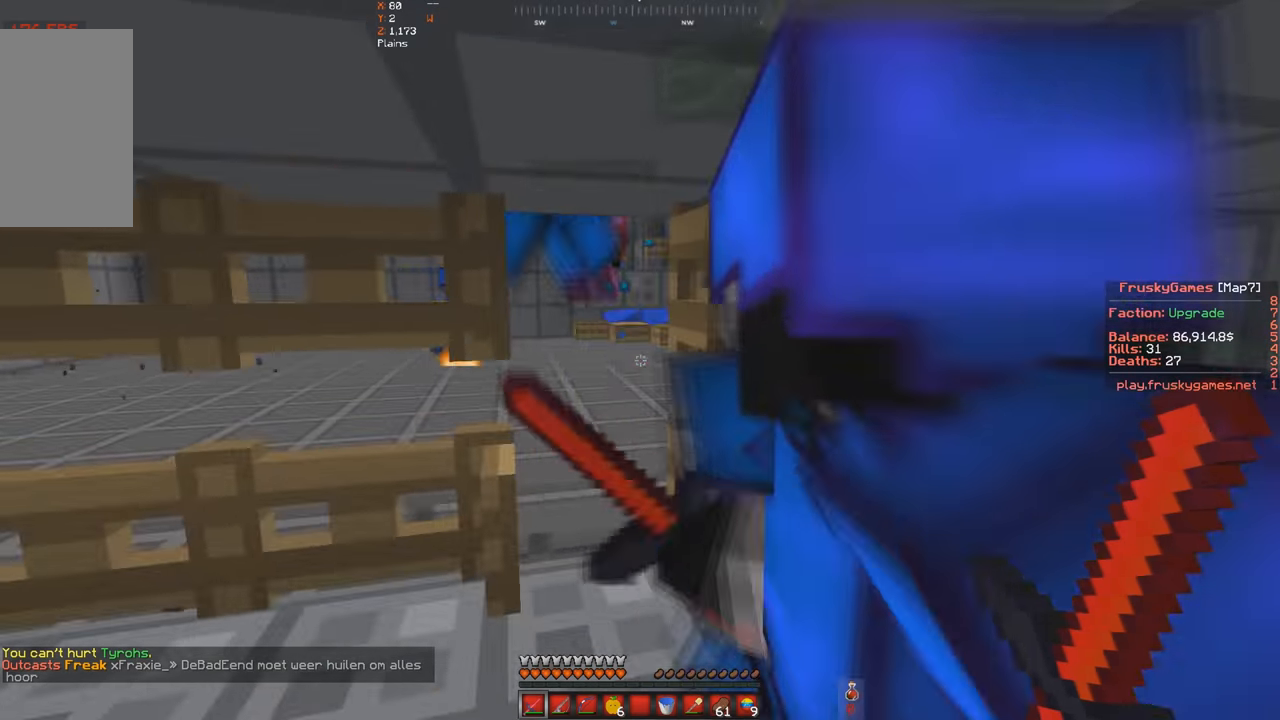
{"keys": [], "events": [[66, "w", "down"], [100, "a", "down"], [333, "a", "up"], [366, "w", "up"]]}
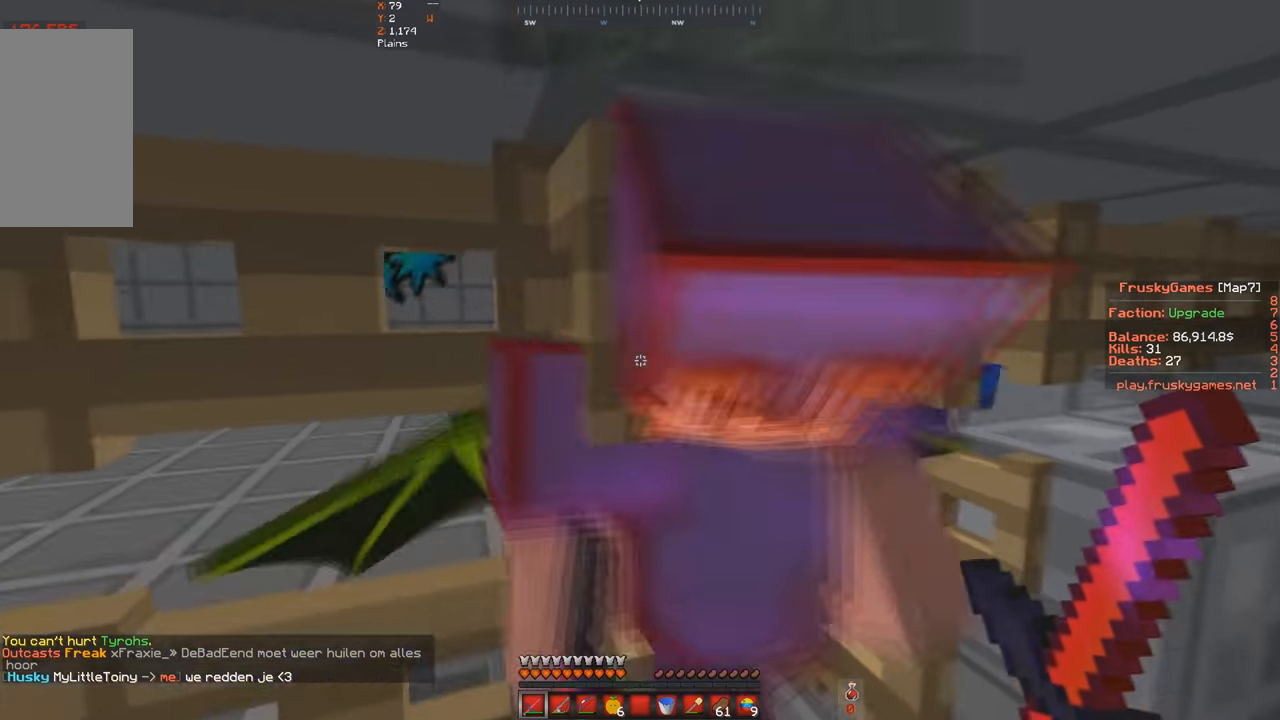
{"keys": ["a", "s"], "events": [[33, "d", "down"], [200, "d", "up"], [266, "s", "down"], [333, "a", "down"]]}
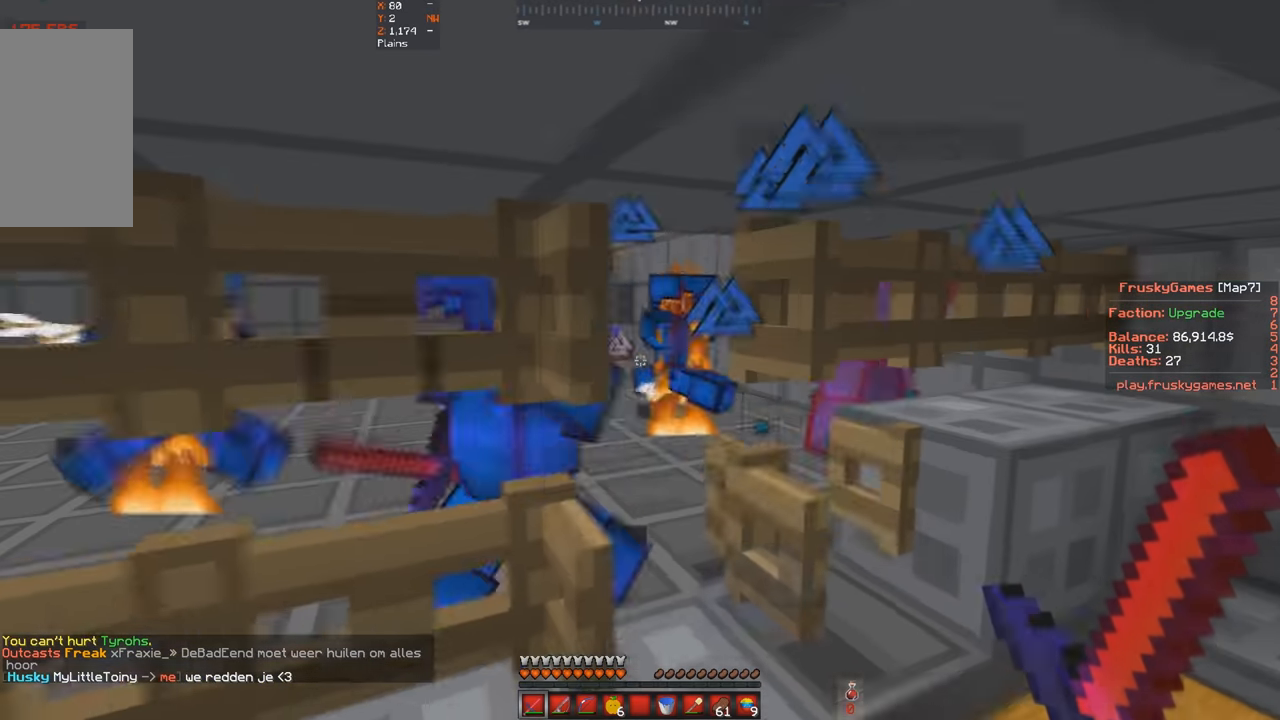
{"keys": ["s"], "events": [[33, "a", "up"], [66, "s", "up"], [233, "s", "down"]]}
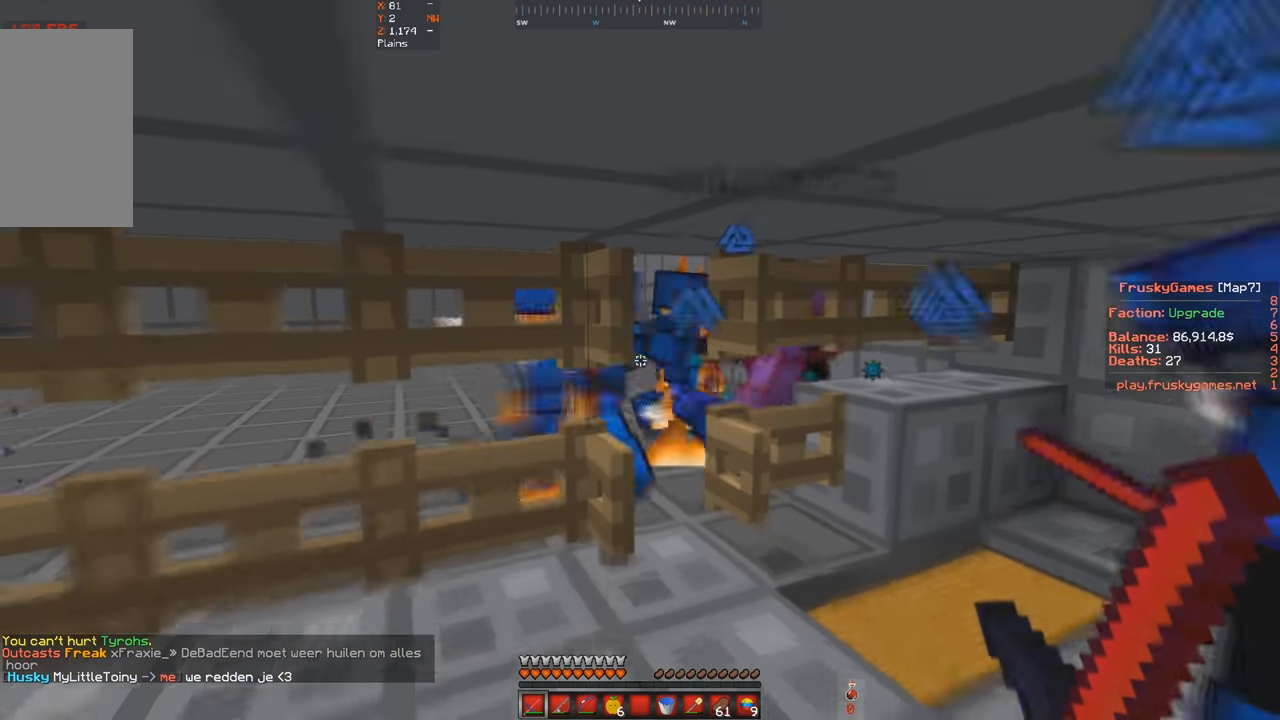
{"keys": ["w"], "events": [[66, "s", "up"], [466, "w", "down"]]}
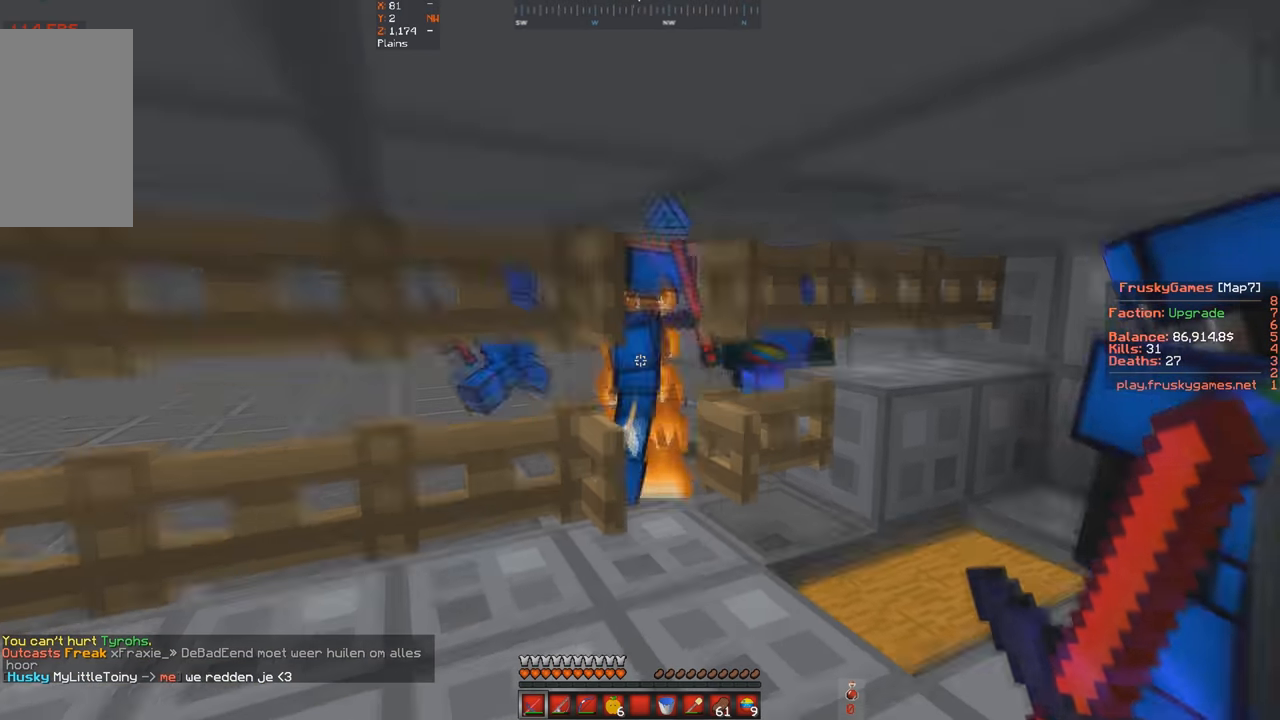
{"keys": [], "events": [[233, "w", "up"]]}
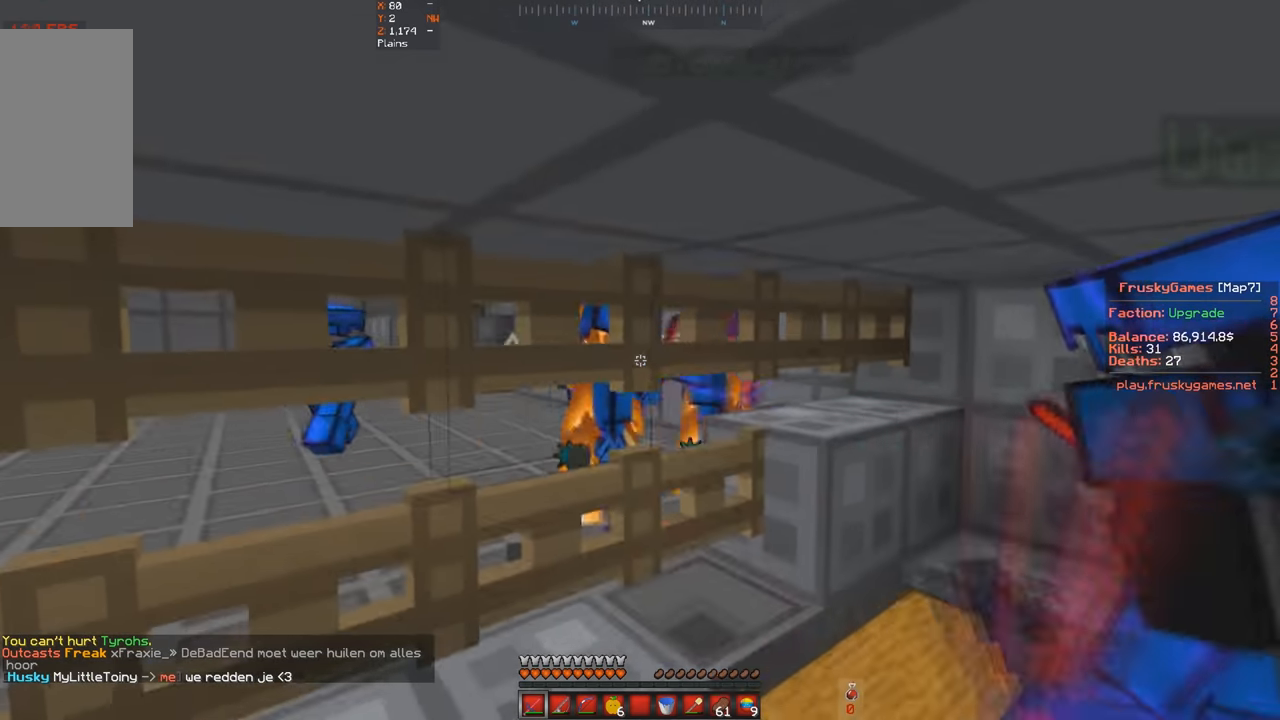
{"keys": [], "events": [[133, "d", "down"], [366, "d", "up"]]}
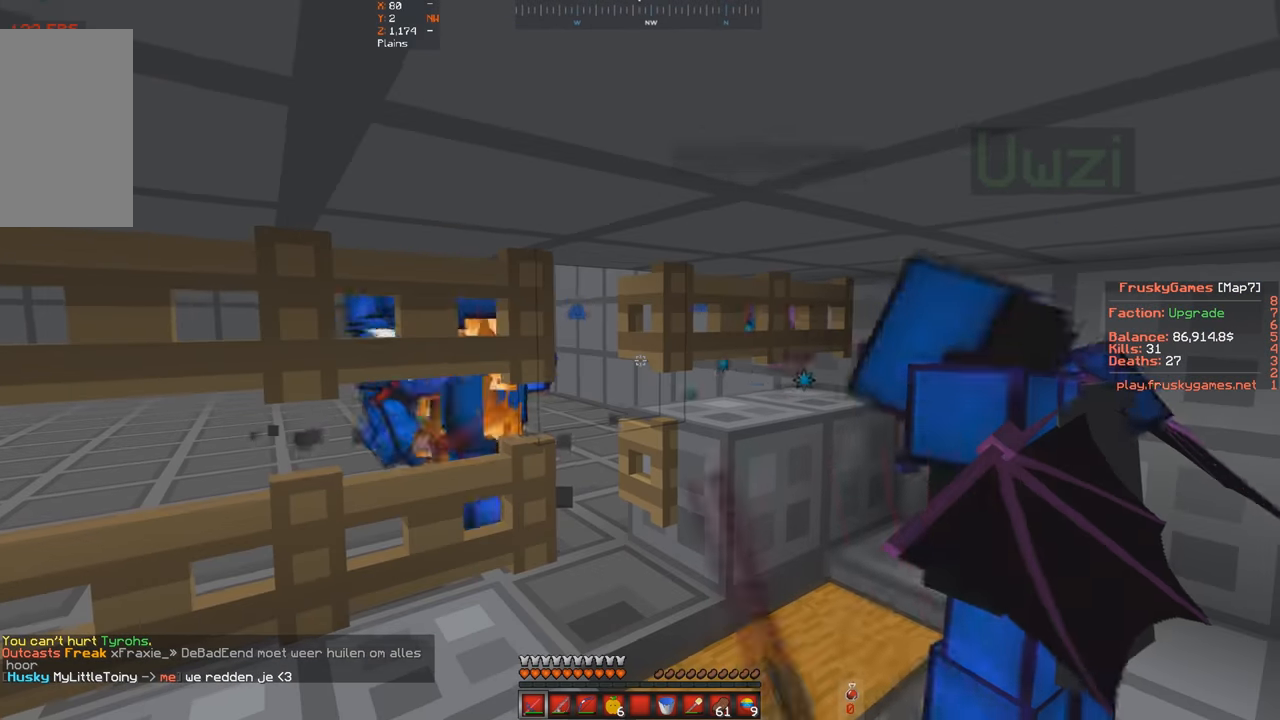
{"keys": [], "events": []}
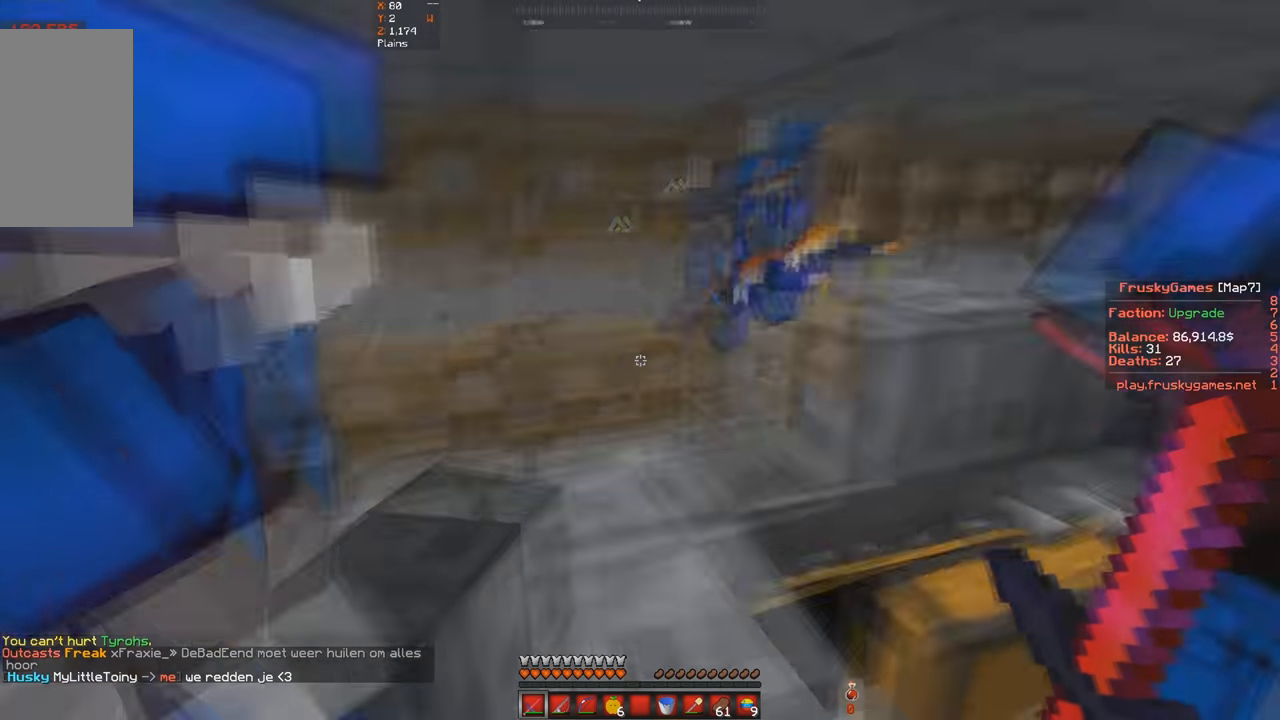
{"keys": ["w"], "events": [[433, "w", "down"]]}
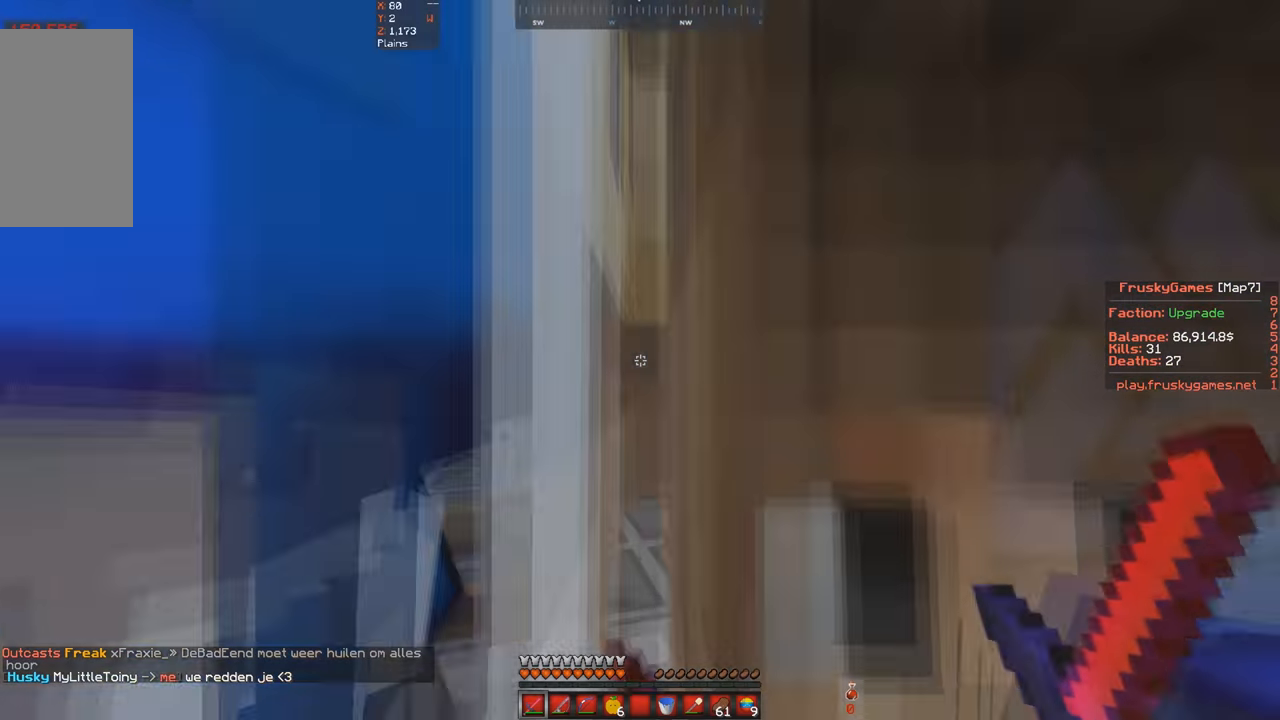
{"keys": [], "events": [[33, "a", "down"], [200, "a", "up"], [233, "d", "down"], [366, "w", "up"], [500, "d", "up"]]}
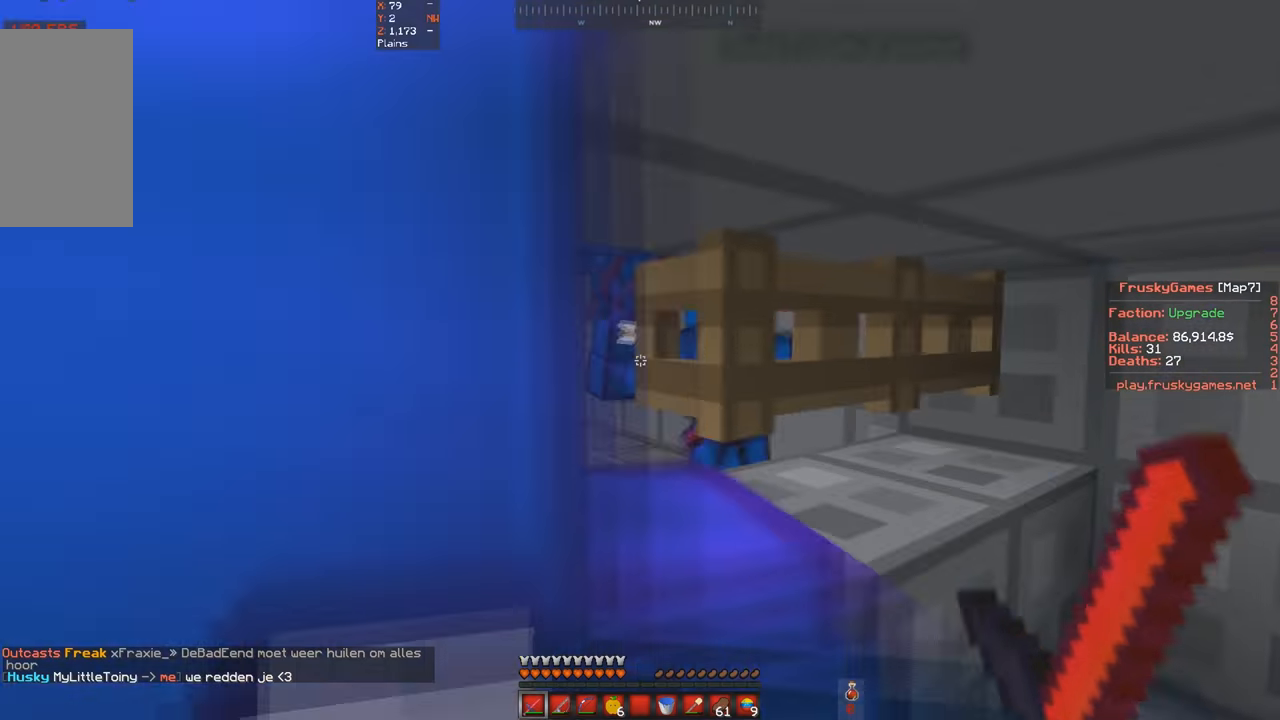
{"keys": ["s"], "events": [[167, "s", "down"]]}